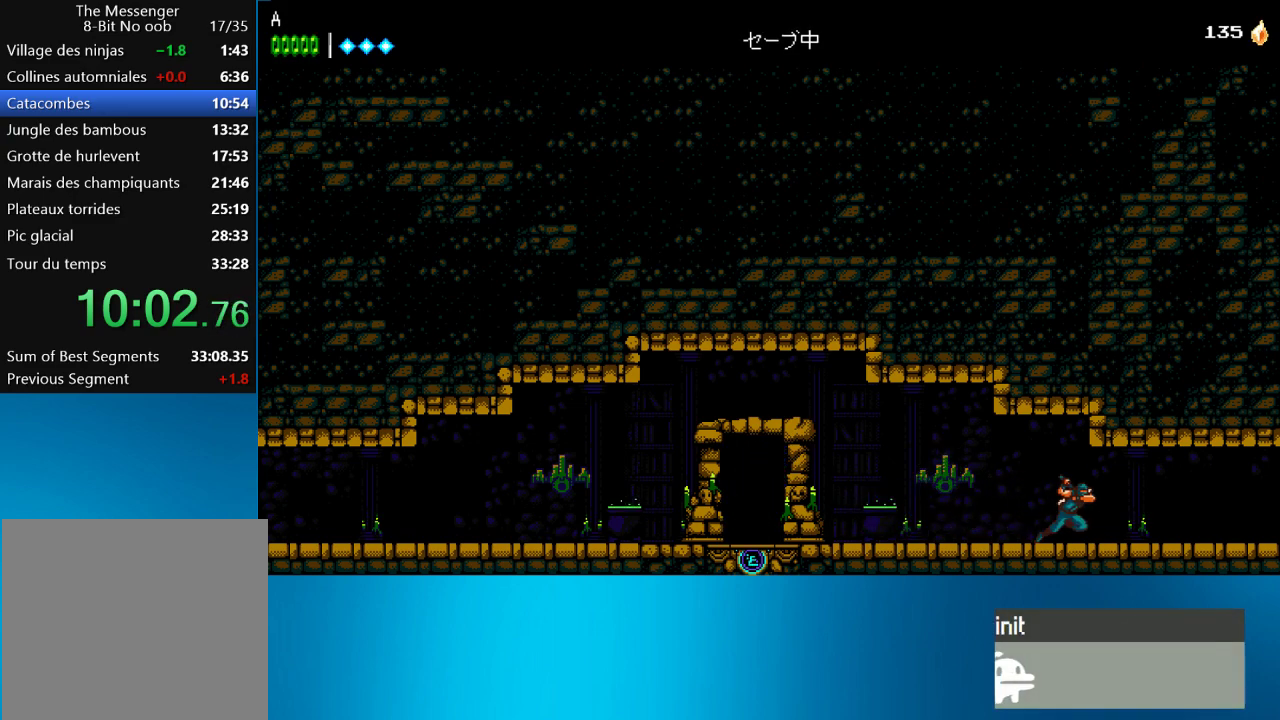
Gameplay with a controller (PlayStation layout); each line is a JSON object with the inputs held at the frame after it. "events" lists button and stick changes between this image and that frame as [ms after this image, input, new state], when the widget could be followed in between. Not read: L3 R3 right_stick.
{"buttons": ["DPAD_RIGHT"], "left_stick": "center", "events": []}
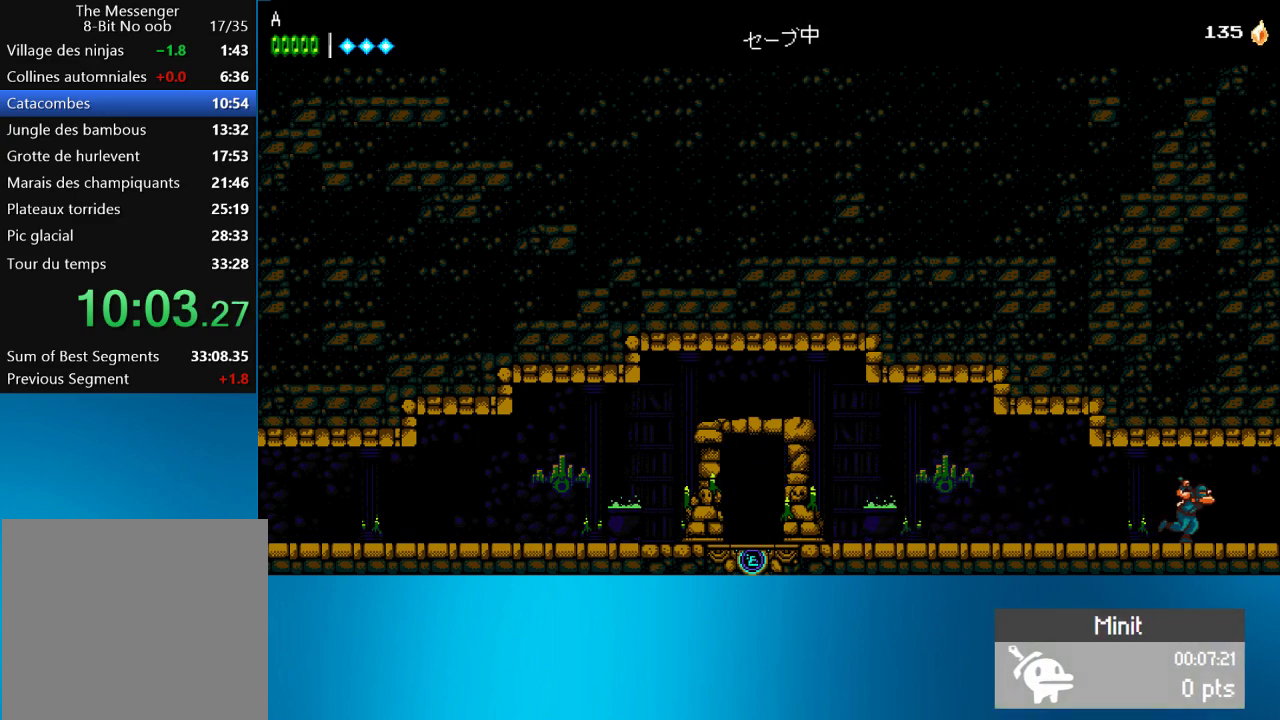
{"buttons": ["DPAD_RIGHT"], "left_stick": "center", "events": []}
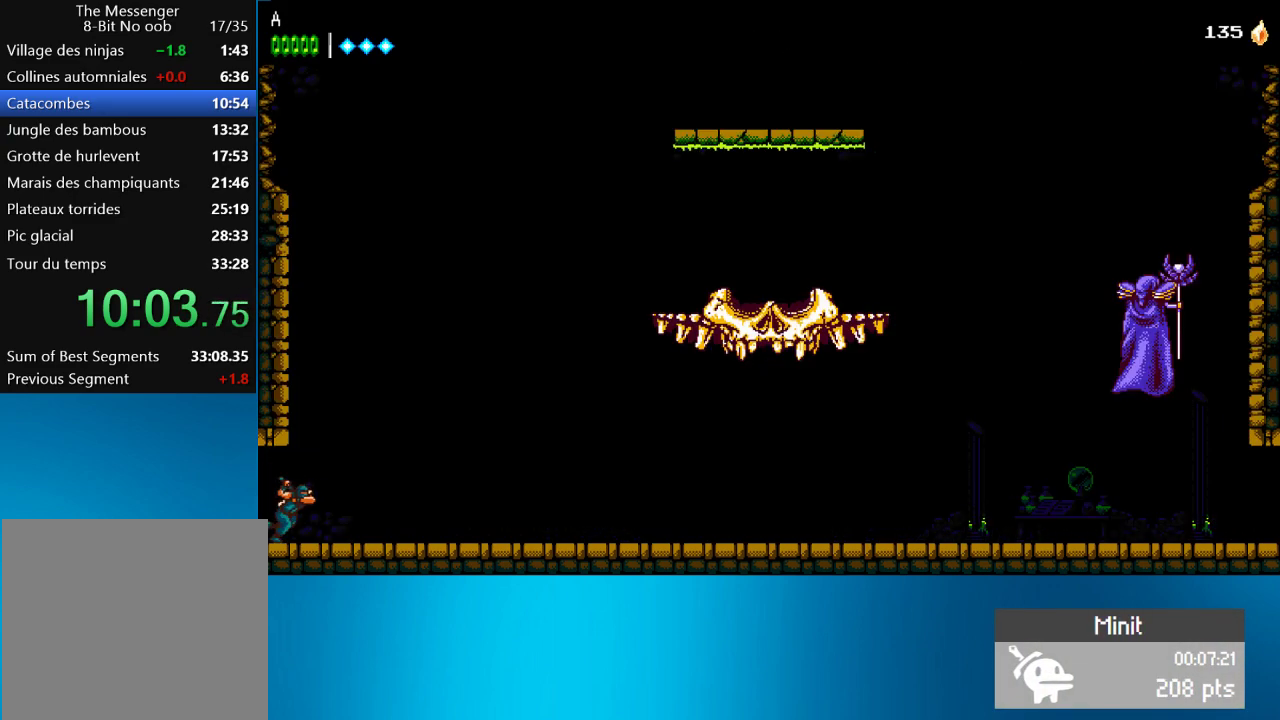
{"buttons": ["CROSS", "R2", "DPAD_RIGHT"], "left_stick": "center", "events": [[400, "R2", "down"], [467, "CROSS", "down"]]}
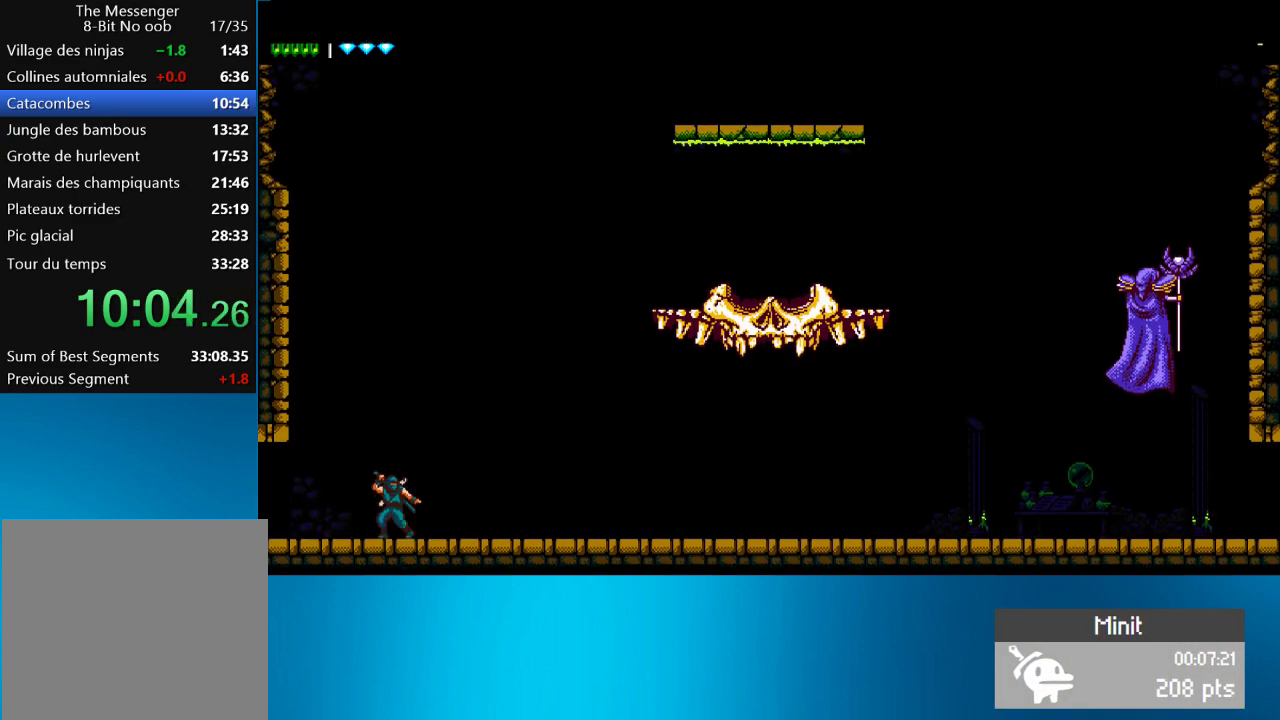
{"buttons": ["CROSS", "R2"], "left_stick": "center", "events": [[400, "DPAD_RIGHT", "up"]]}
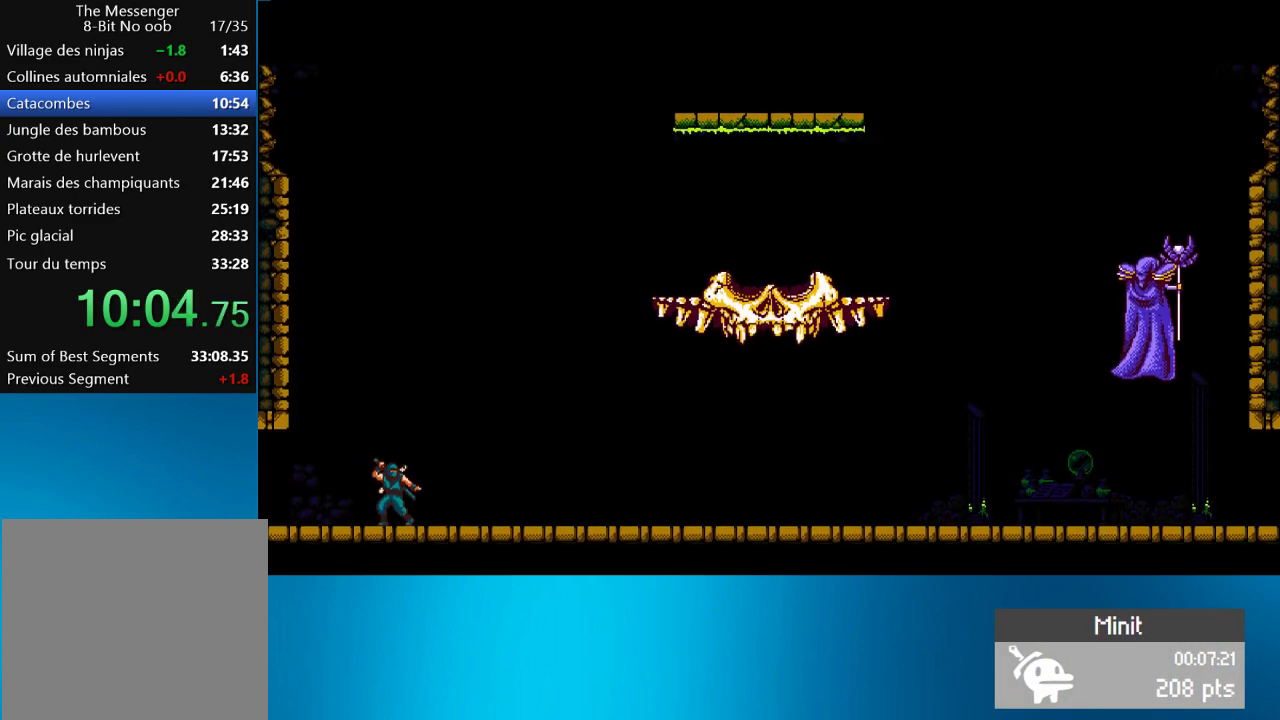
{"buttons": ["CROSS", "R2"], "left_stick": "center", "events": []}
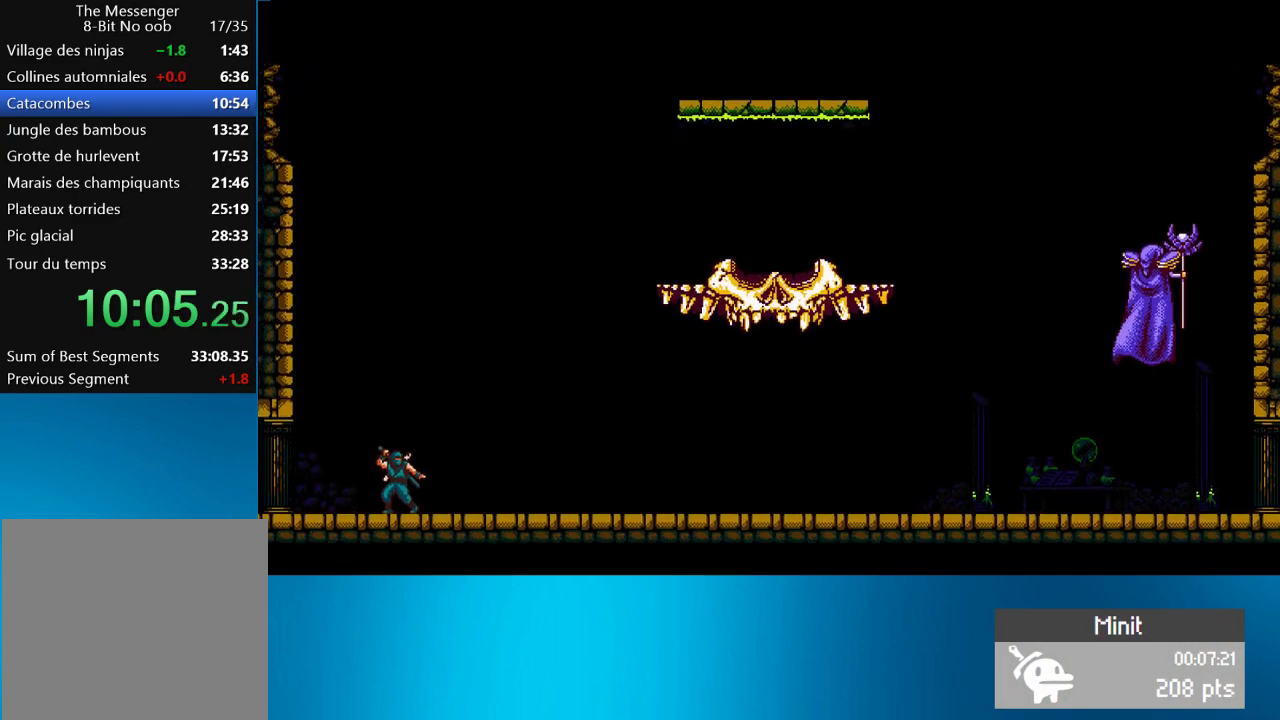
{"buttons": ["CROSS", "R2"], "left_stick": "center", "events": []}
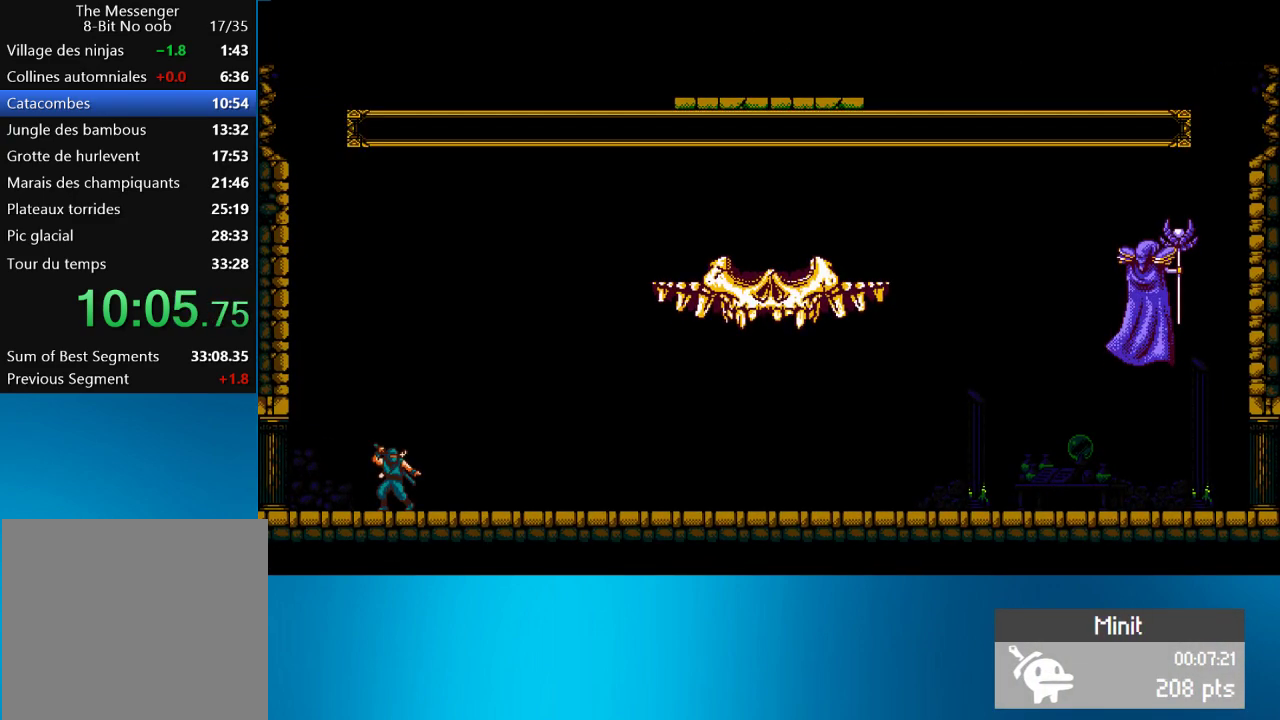
{"buttons": ["CROSS", "R2"], "left_stick": "center", "events": []}
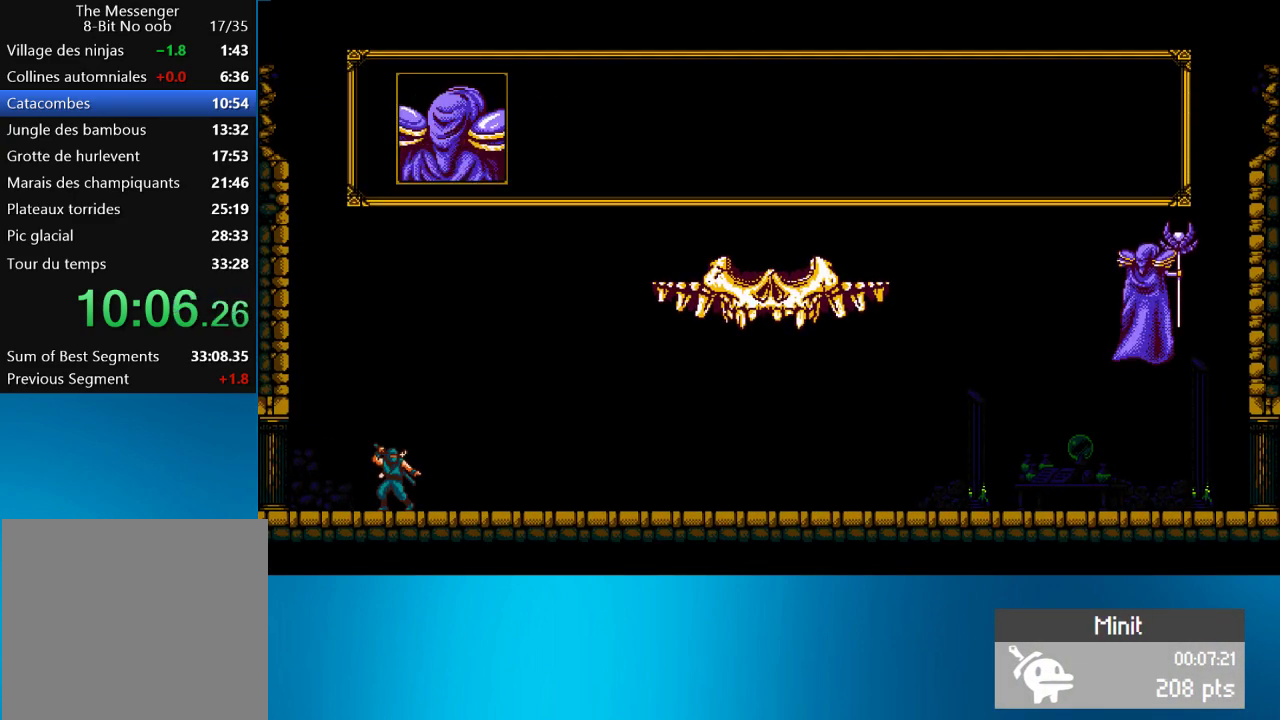
{"buttons": ["CROSS", "R2"], "left_stick": "center", "events": []}
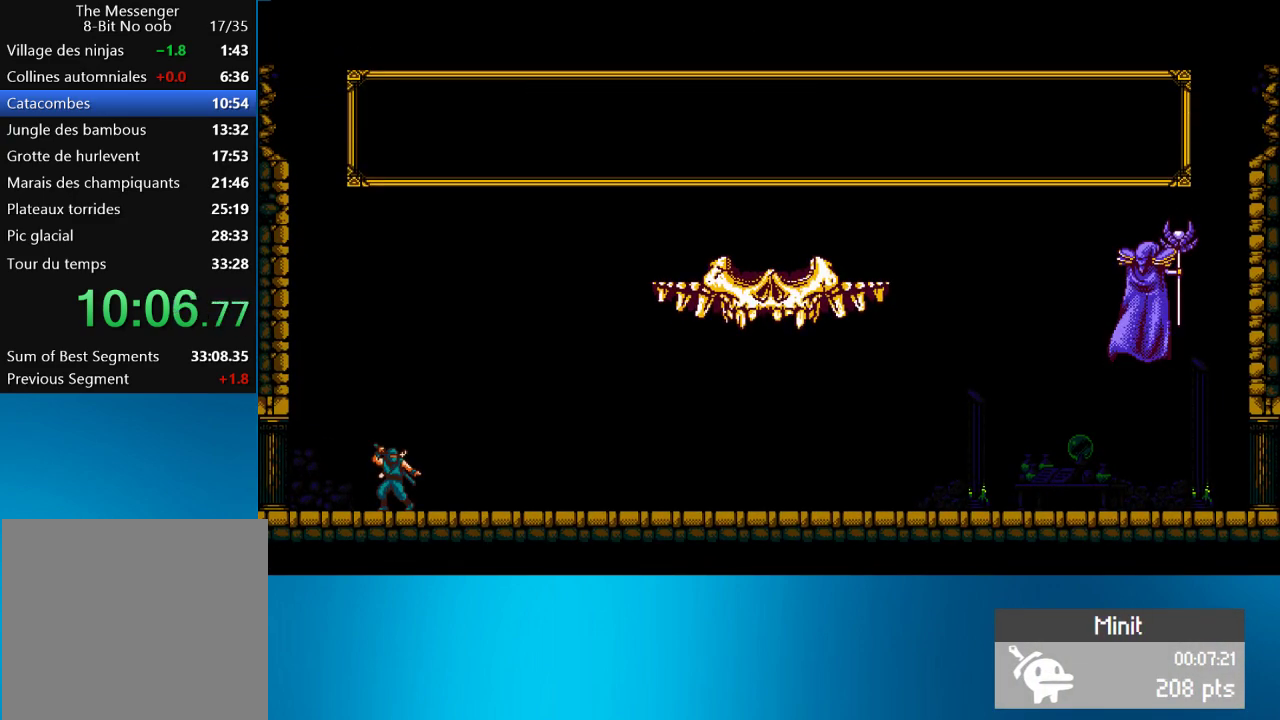
{"buttons": ["CROSS", "R2"], "left_stick": "center", "events": []}
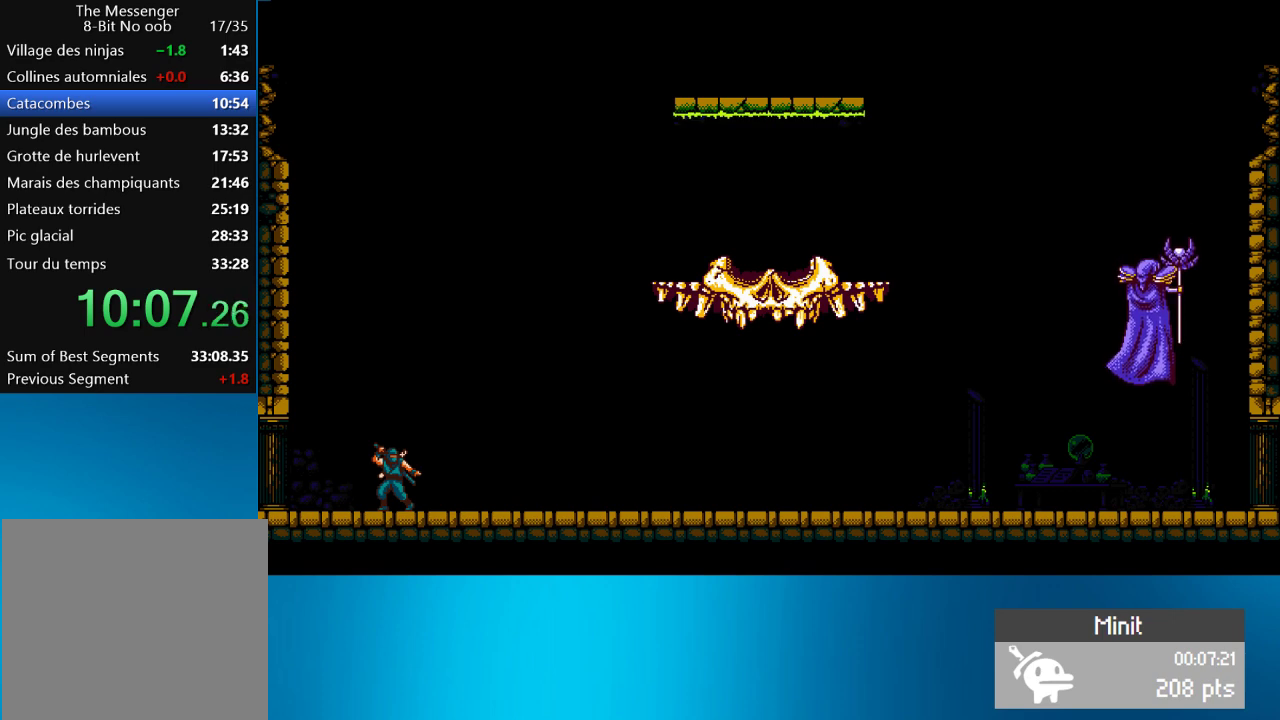
{"buttons": ["CROSS", "R2"], "left_stick": "center", "events": []}
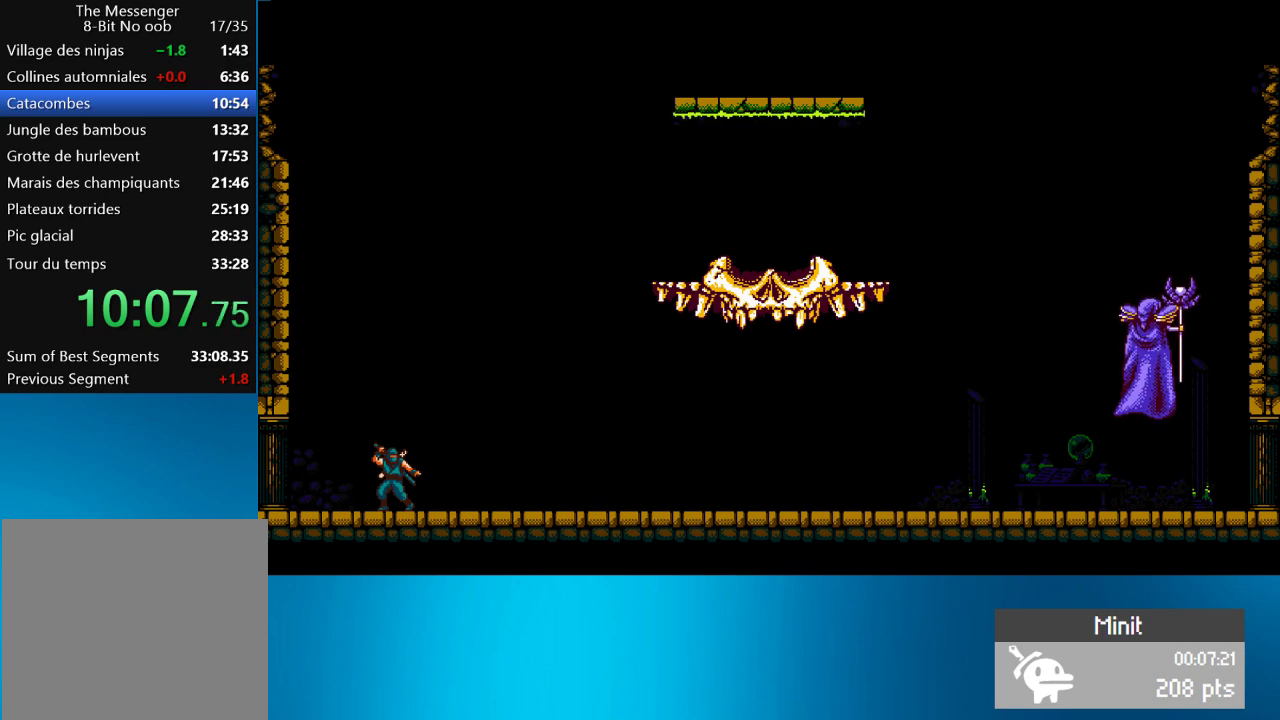
{"buttons": ["CROSS", "R2"], "left_stick": "center", "events": []}
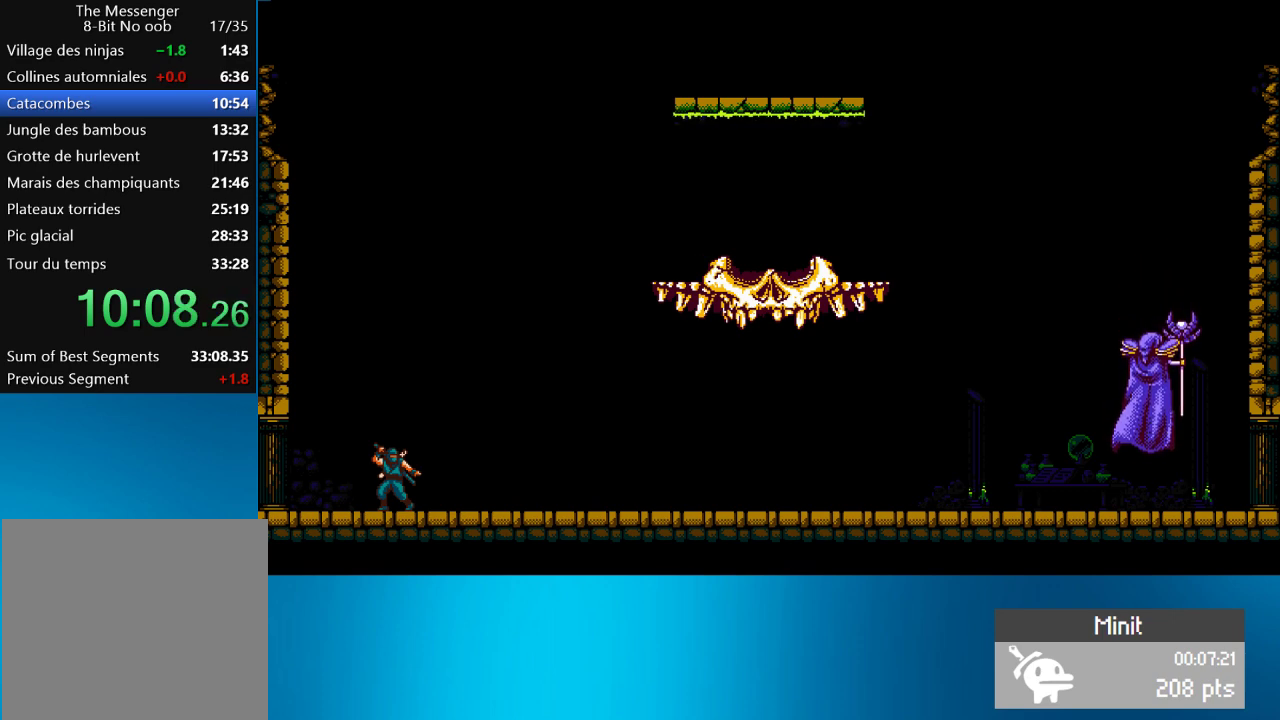
{"buttons": ["CROSS", "R2"], "left_stick": "center", "events": []}
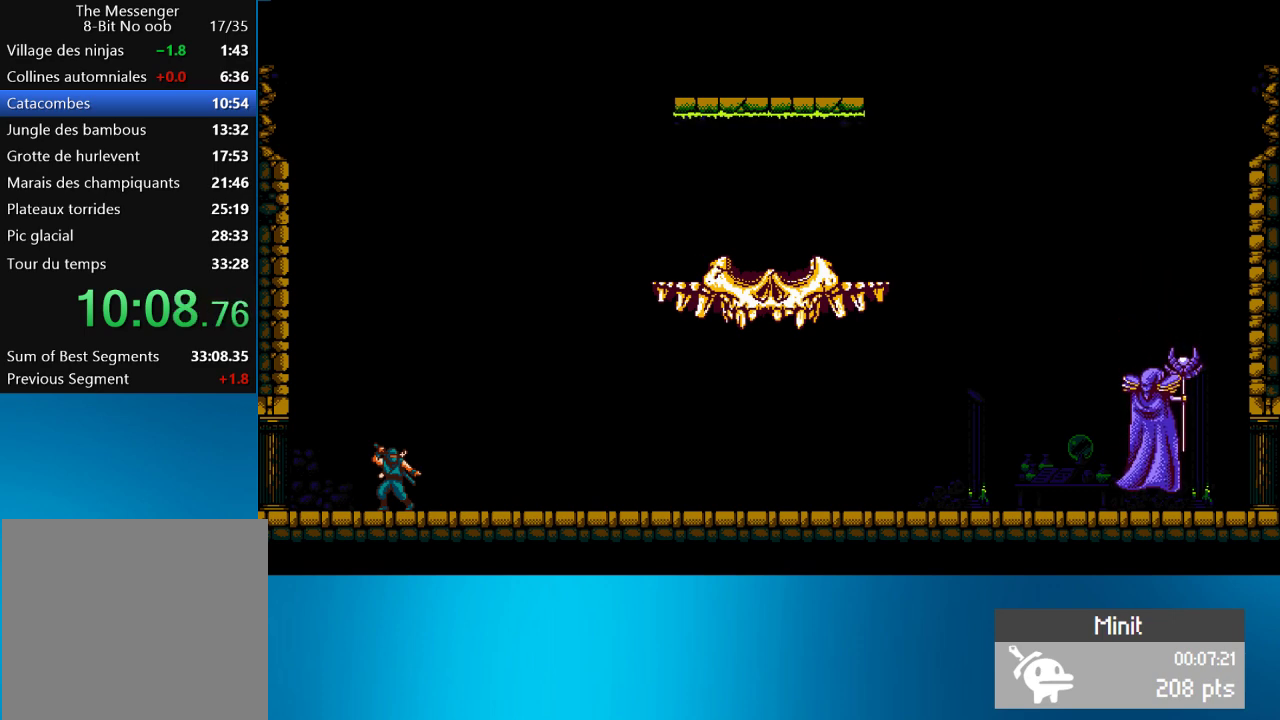
{"buttons": ["CROSS", "R2"], "left_stick": "center", "events": []}
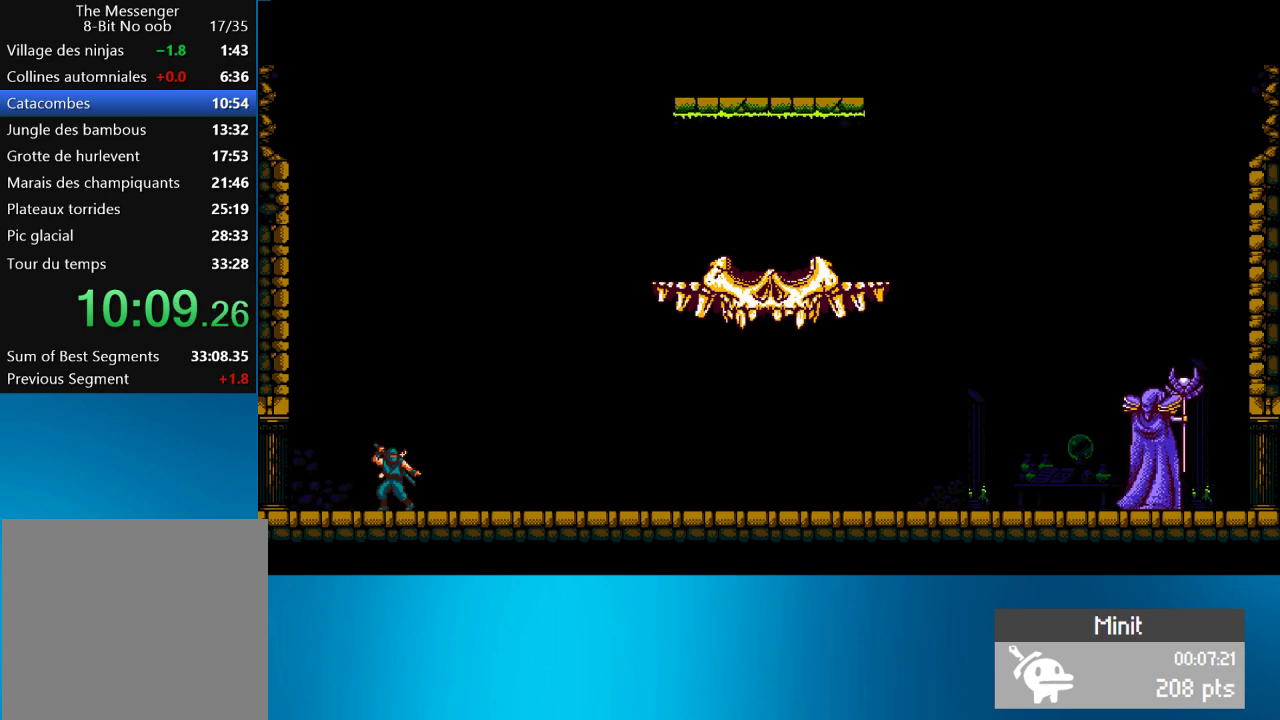
{"buttons": ["CROSS", "R2"], "left_stick": "center", "events": []}
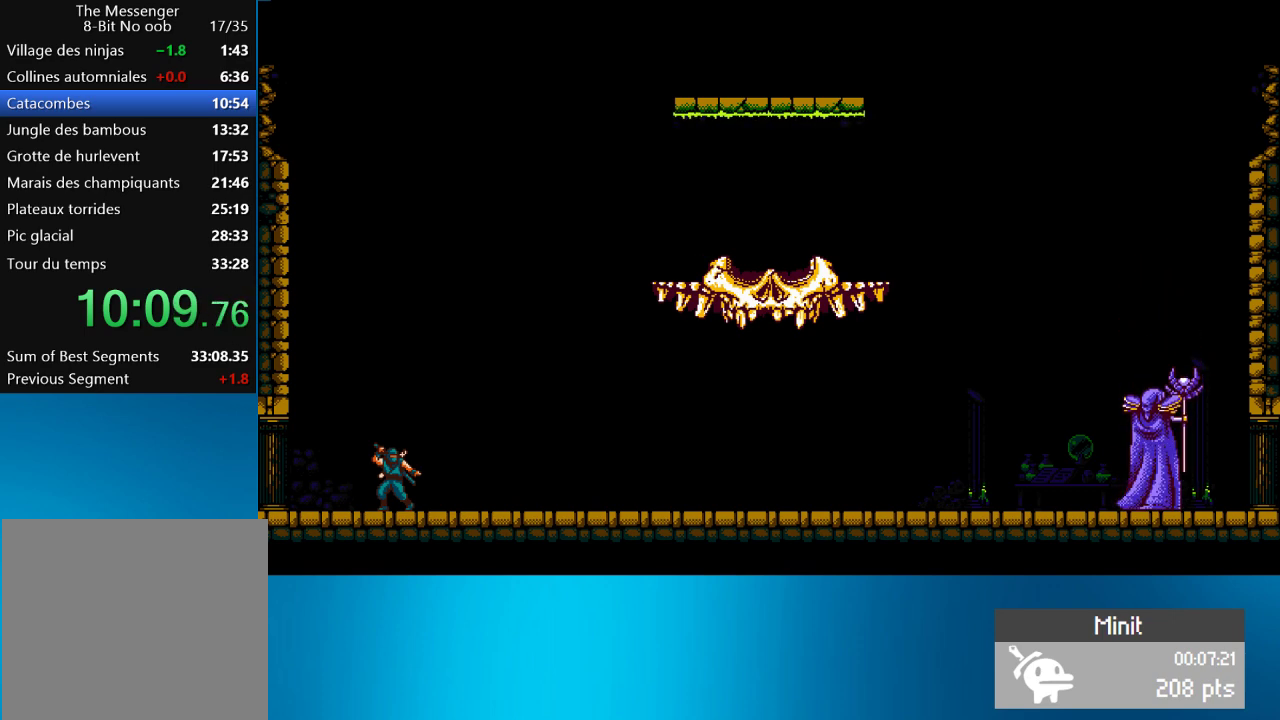
{"buttons": ["CROSS", "R2"], "left_stick": "center", "events": []}
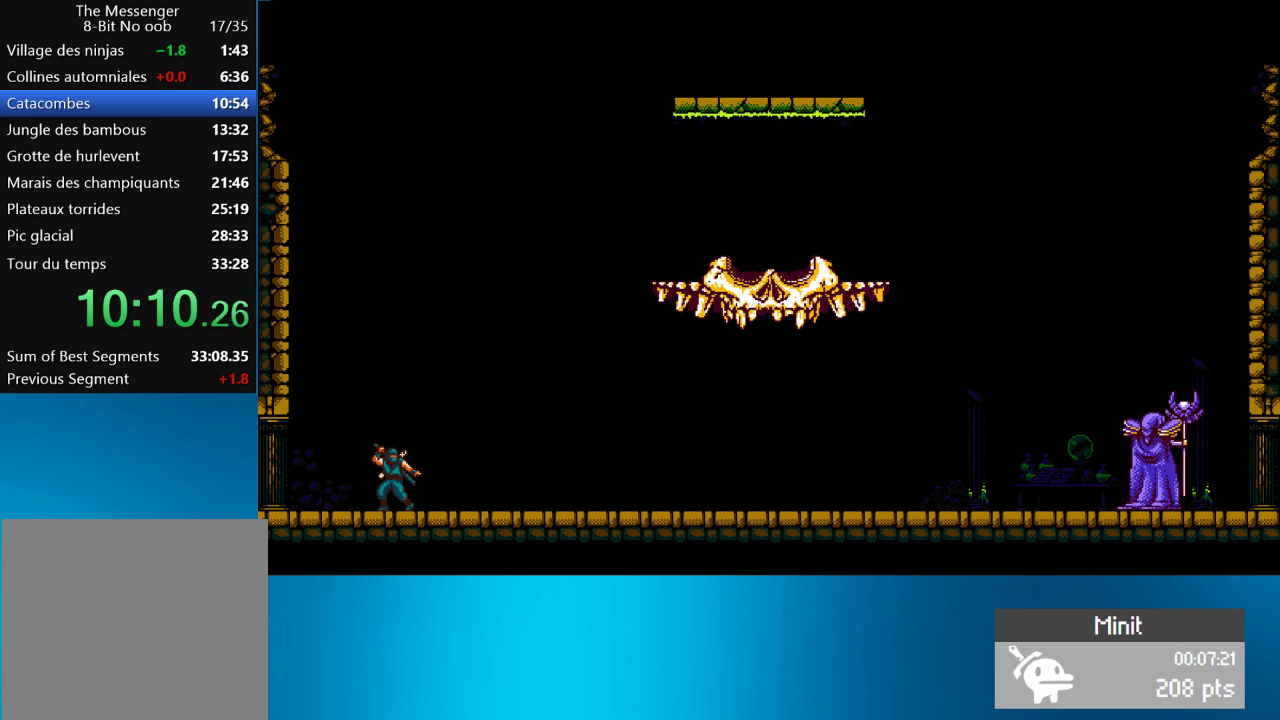
{"buttons": ["CROSS", "R2"], "left_stick": "center", "events": []}
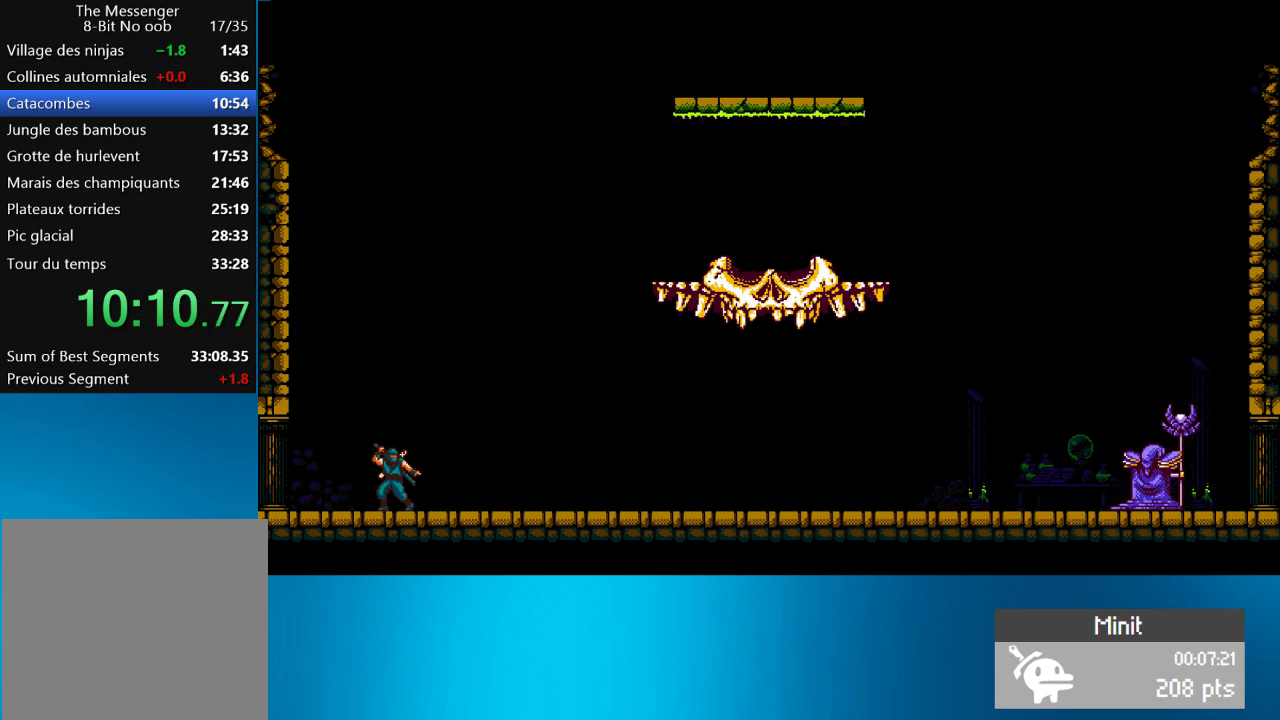
{"buttons": ["CROSS", "R2"], "left_stick": "center", "events": []}
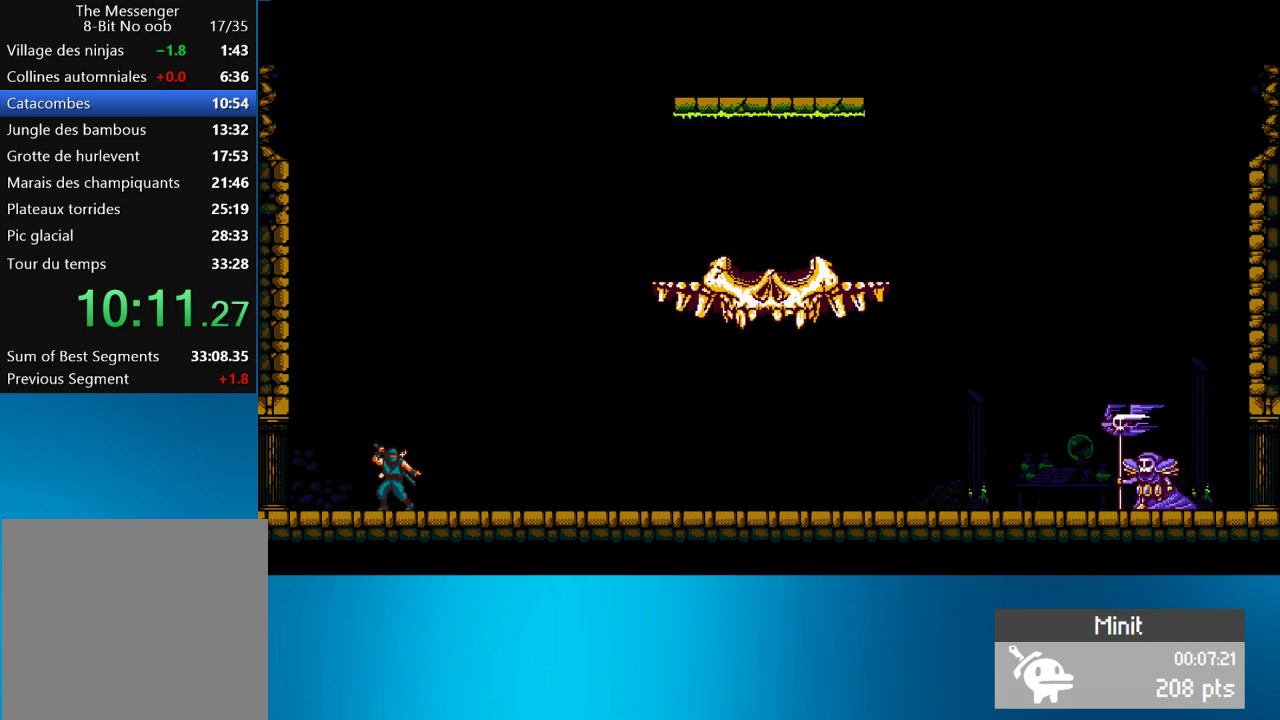
{"buttons": ["CROSS", "R2"], "left_stick": "center", "events": []}
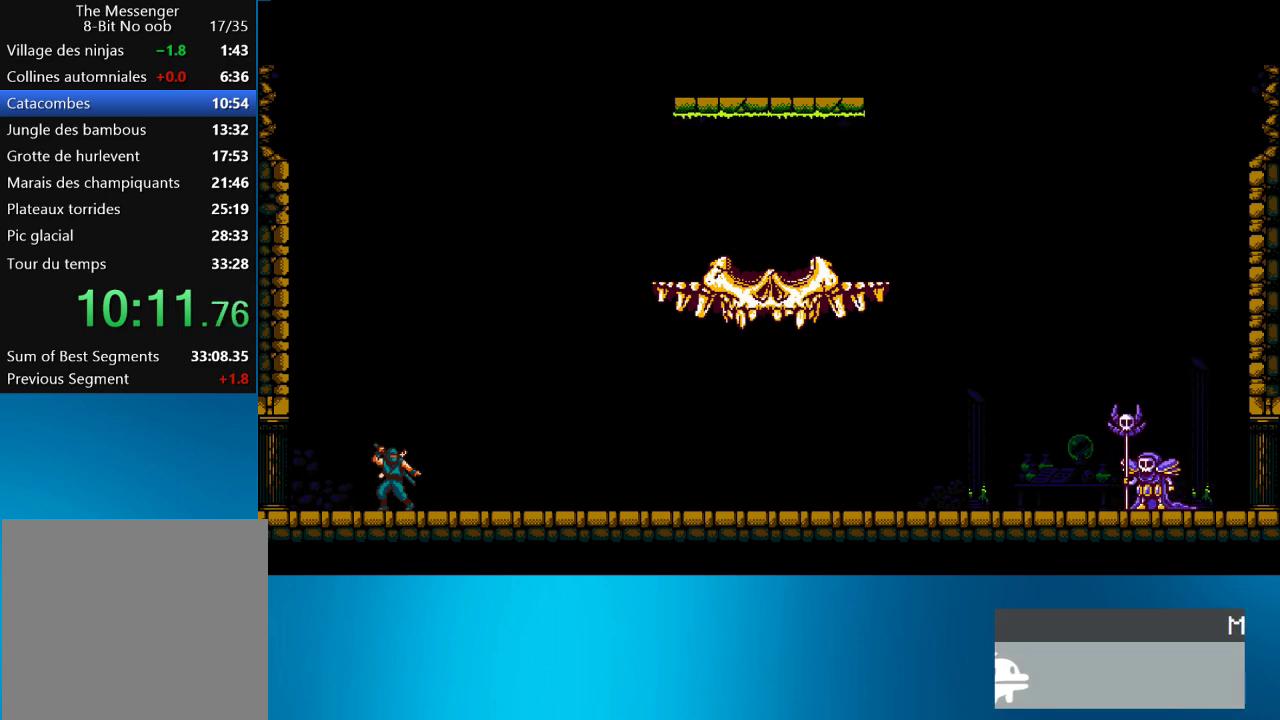
{"buttons": ["CROSS", "R2"], "left_stick": "center", "events": []}
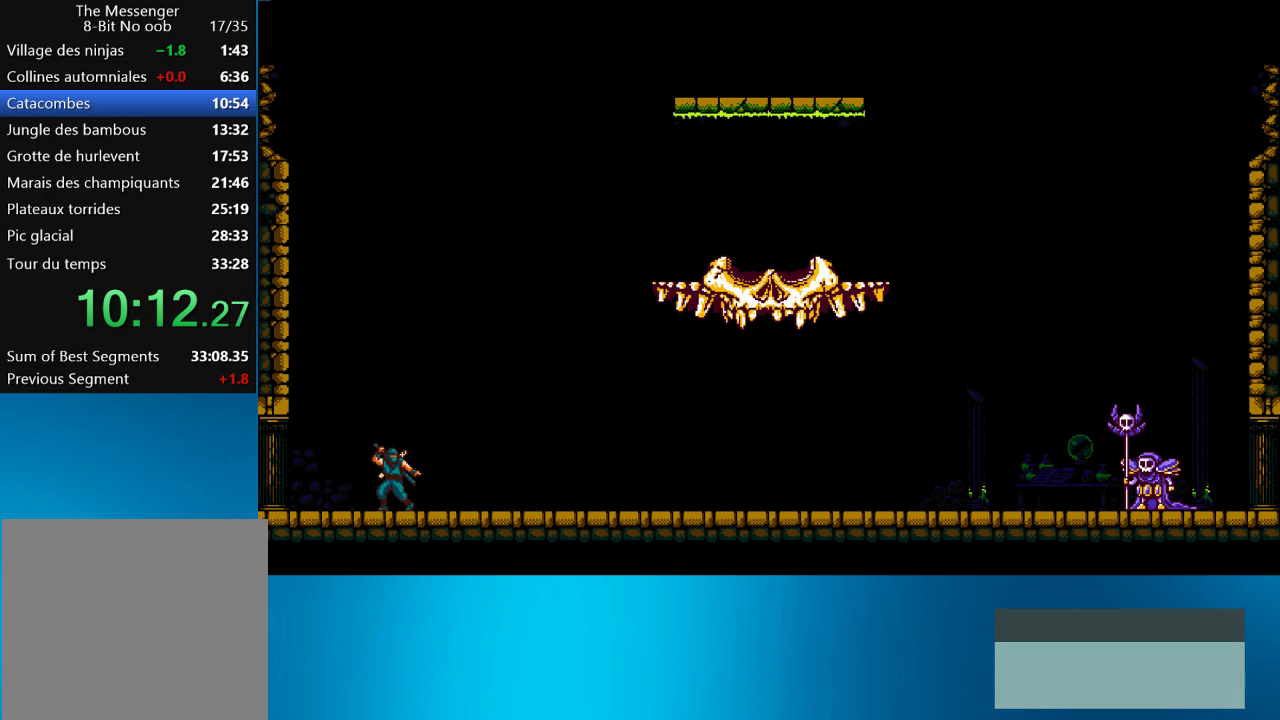
{"buttons": ["CROSS", "R2"], "left_stick": "center", "events": []}
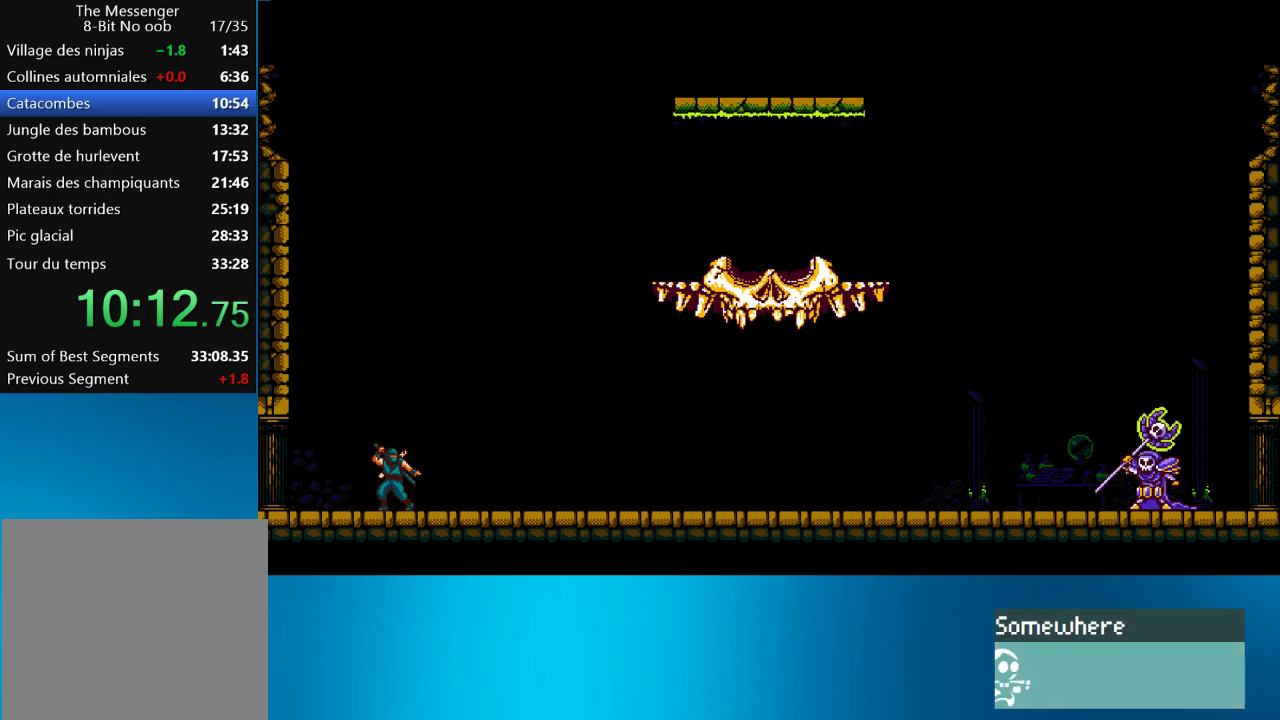
{"buttons": ["CROSS", "R2"], "left_stick": "center", "events": []}
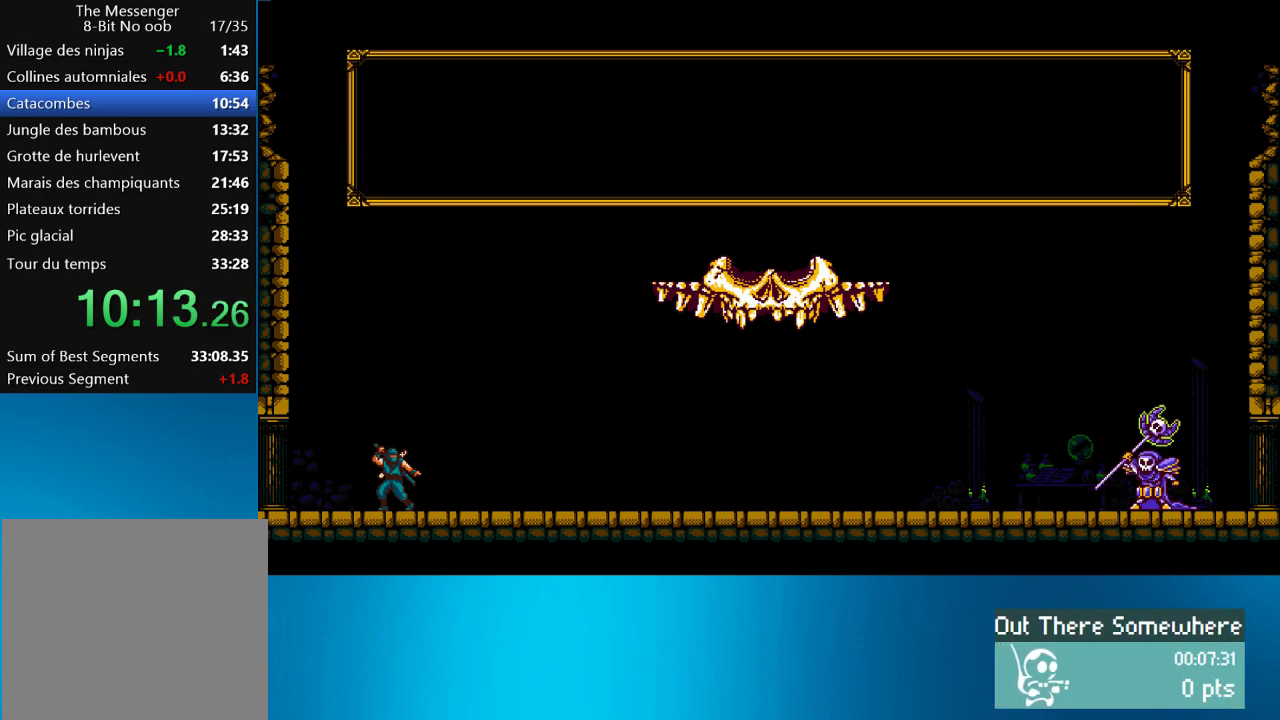
{"buttons": ["CROSS", "R2"], "left_stick": "center", "events": []}
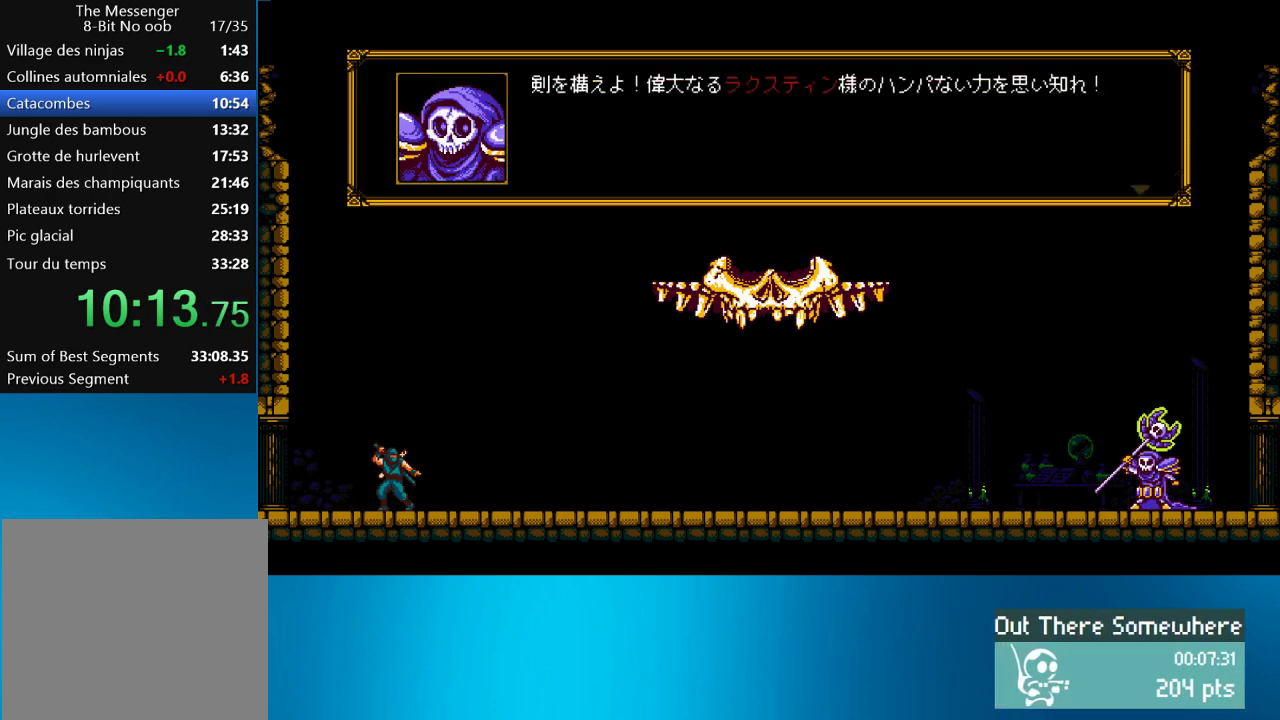
{"buttons": ["CROSS", "R2"], "left_stick": "center", "events": []}
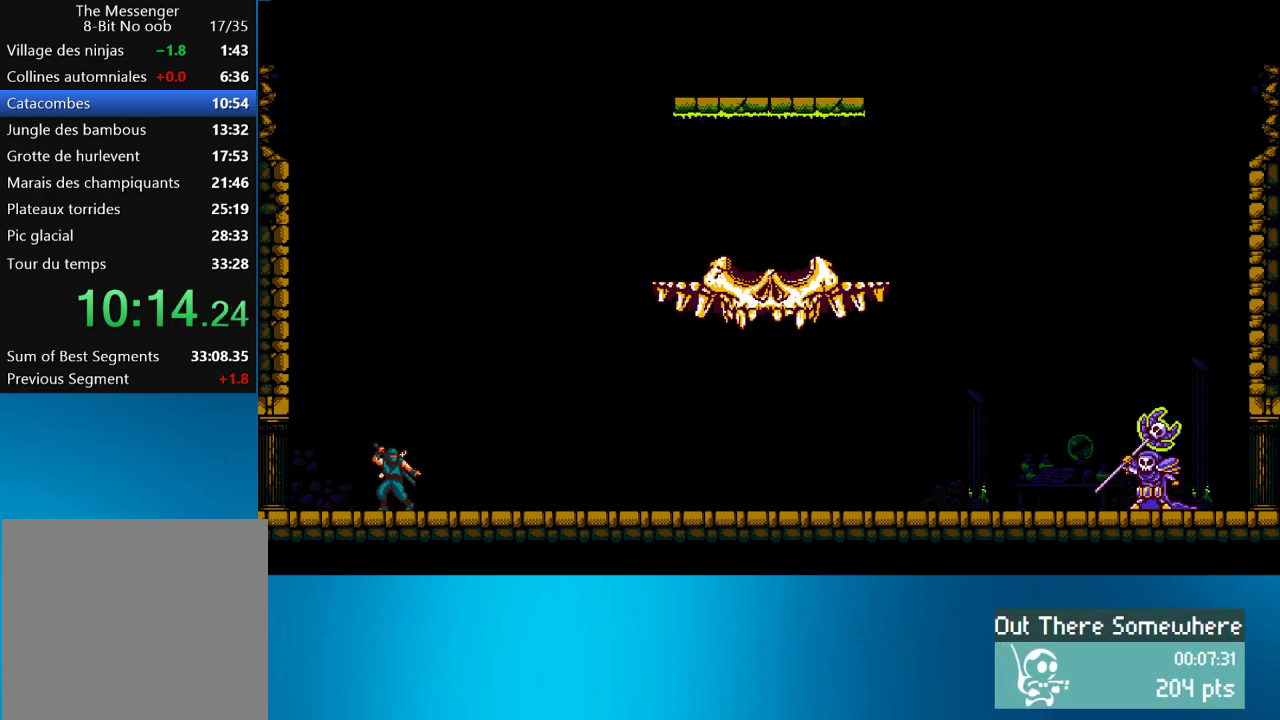
{"buttons": ["CROSS", "R2"], "left_stick": "center", "events": []}
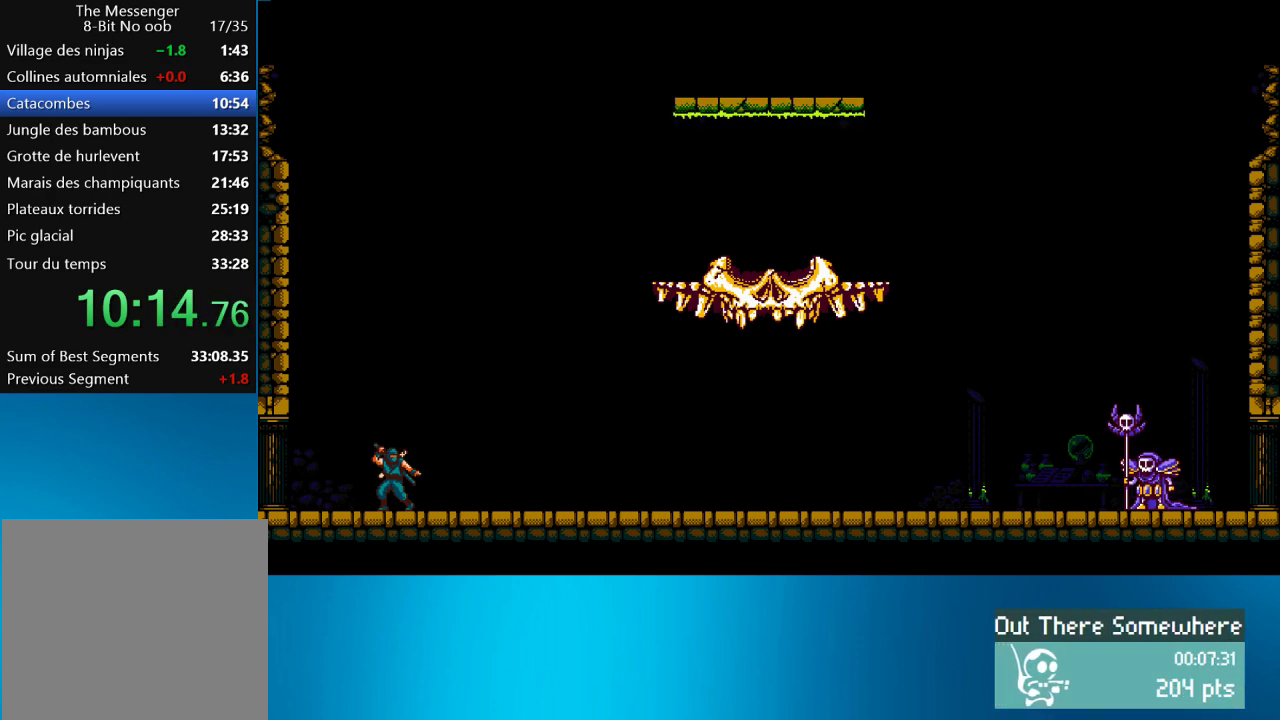
{"buttons": [], "left_stick": "center", "events": [[133, "CROSS", "up"], [133, "R2", "up"]]}
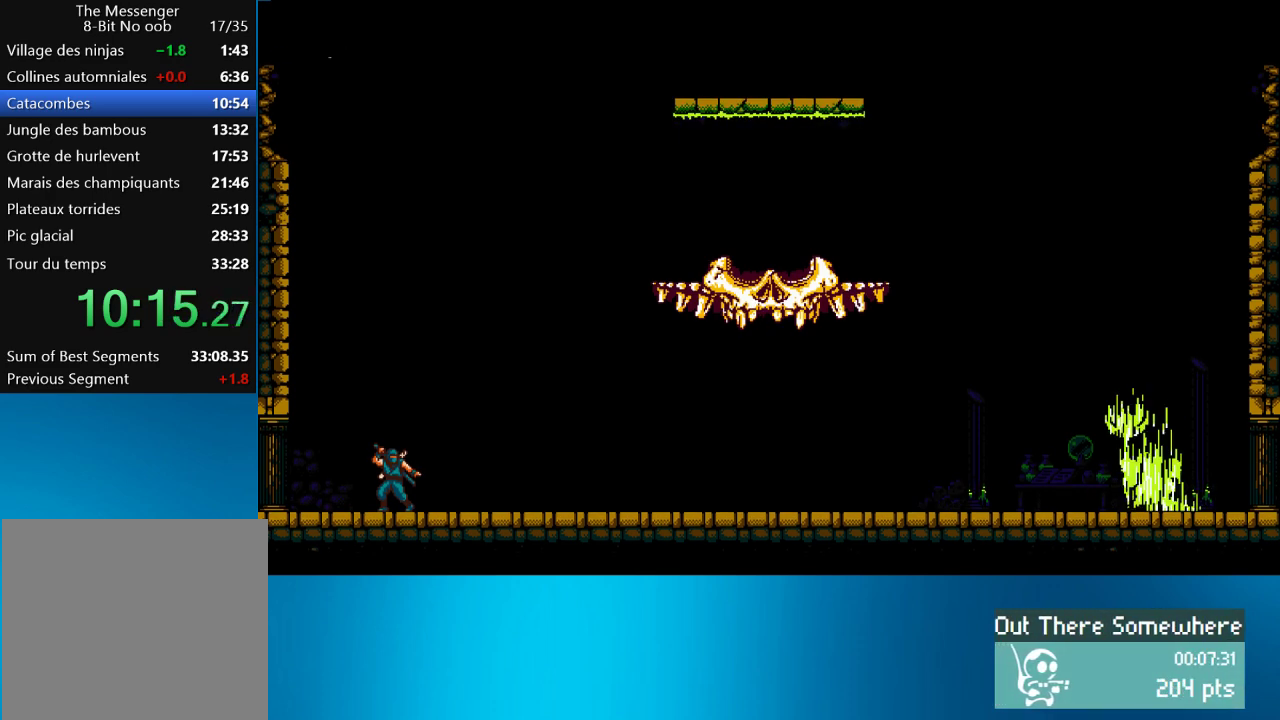
{"buttons": ["DPAD_LEFT"], "left_stick": "center", "events": [[133, "DPAD_LEFT", "down"], [167, "CROSS", "down"], [467, "CROSS", "up"]]}
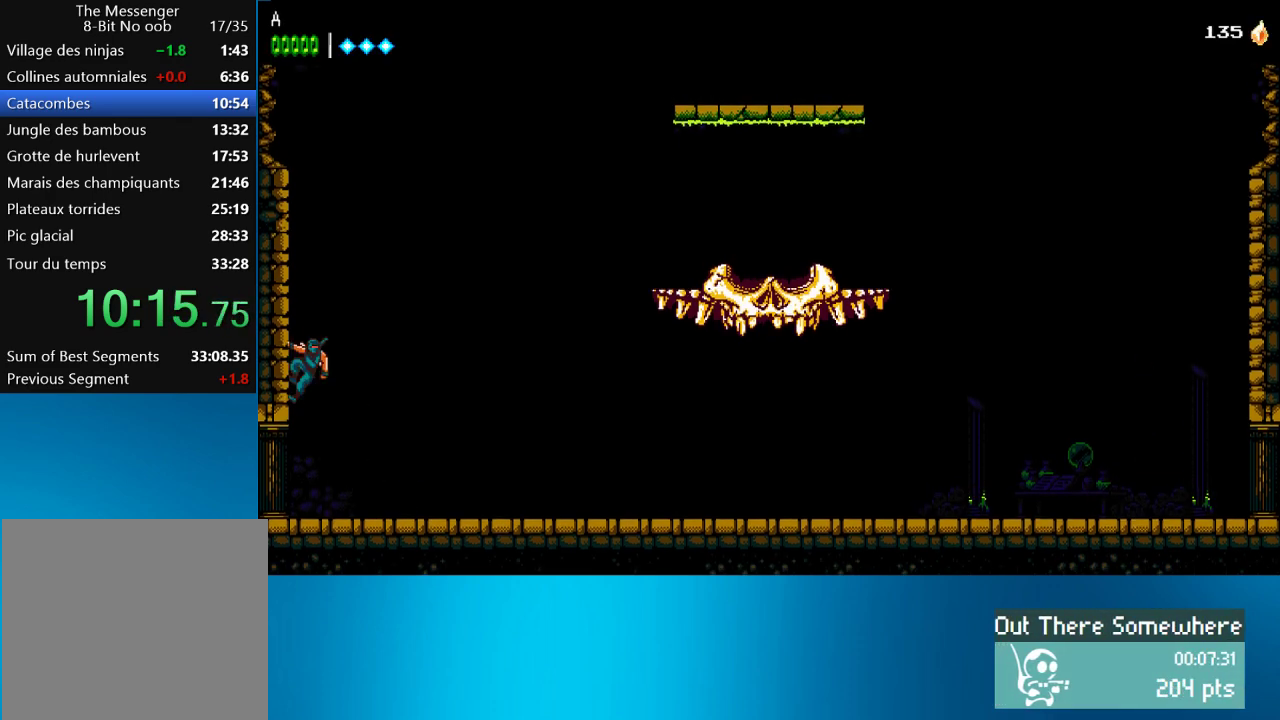
{"buttons": ["DPAD_LEFT"], "left_stick": "center", "events": [[33, "CROSS", "down"], [300, "CROSS", "up"]]}
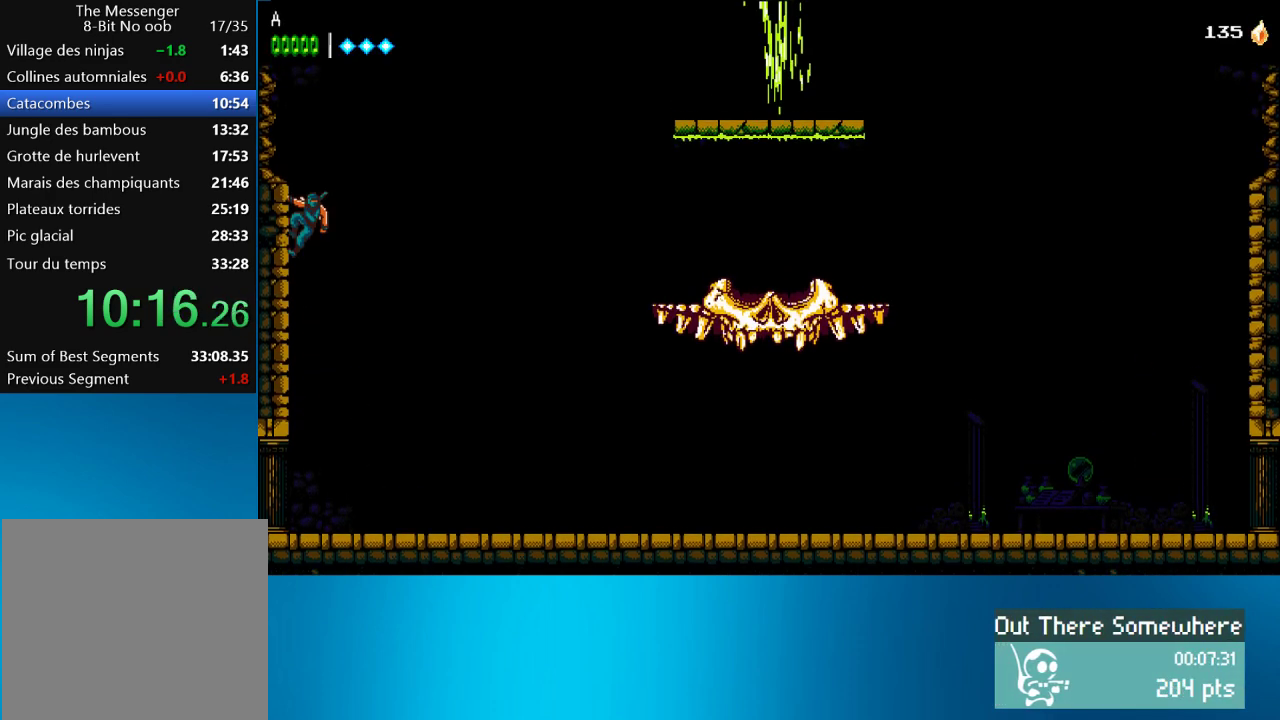
{"buttons": ["DPAD_LEFT"], "left_stick": "center", "events": [[233, "CROSS", "down"], [233, "DPAD_LEFT", "up"], [333, "DPAD_RIGHT", "down"], [400, "DPAD_RIGHT", "up"], [433, "DPAD_LEFT", "down"], [450, "CROSS", "up"]]}